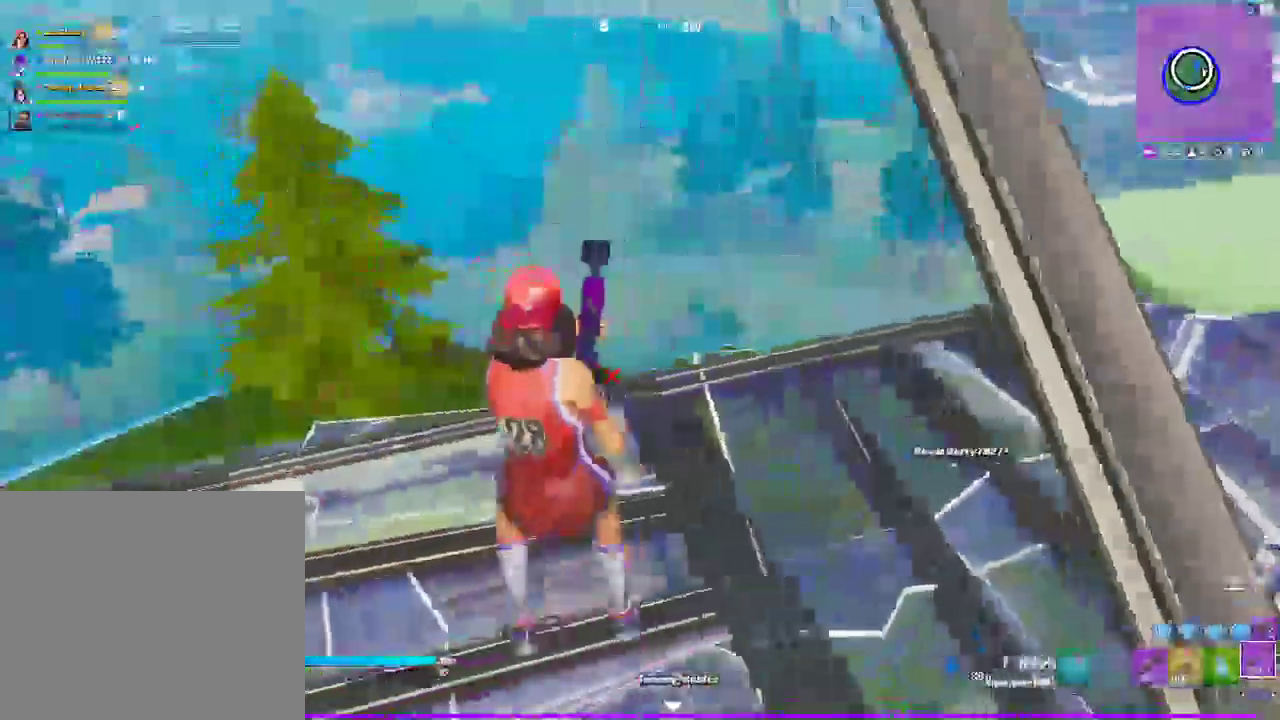
Gameplay with a controller (PlayStation layout); each line is a JSON object with the inputs held at the frame after it (dt_ms = milliseconds from this image to that frame). "events" lists button and stick changes between this image and that frame as [ms after this image, input, new state], when the widget could be followed in between. Not read: DPAD_LEFT R1.
{"dt_ms": 500, "buttons": [], "left_stick": "up-right", "right_stick": "center", "events": [[17, "left_stick", "up"], [117, "left_stick", "up-right"], [283, "CIRCLE", "down"], [417, "CIRCLE", "up"]]}
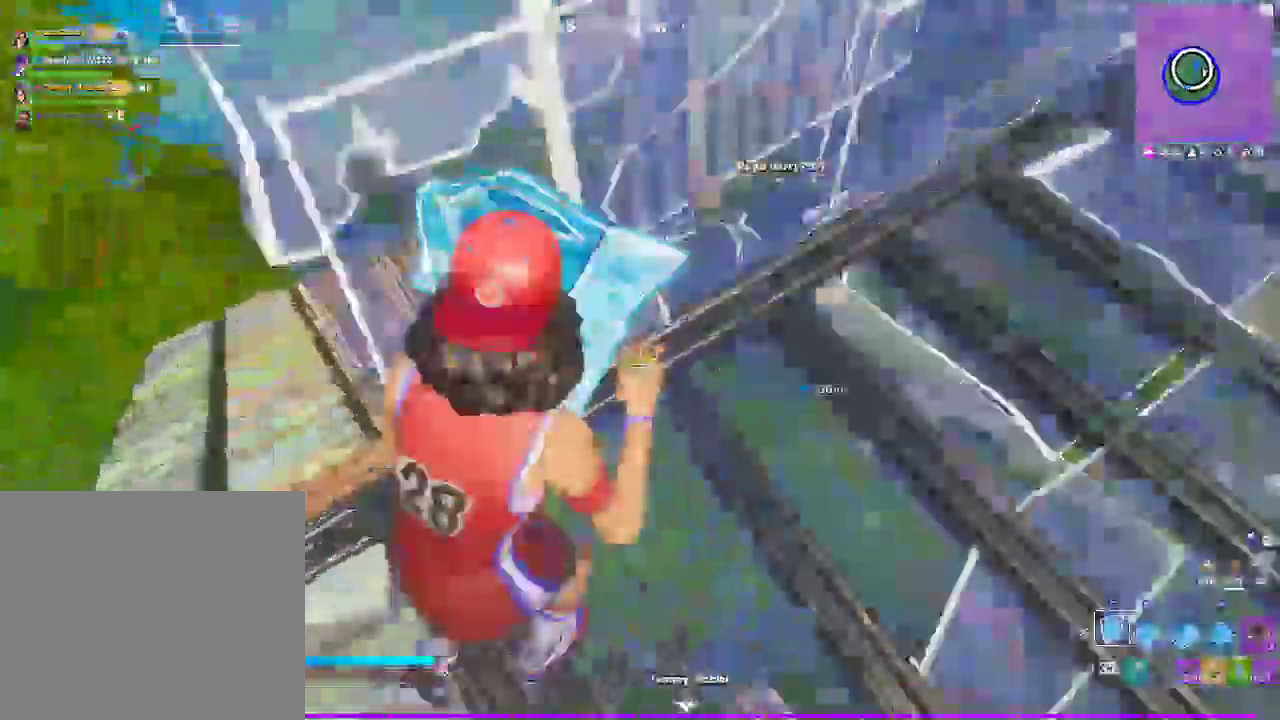
{"dt_ms": 1000, "buttons": [], "left_stick": "up", "right_stick": "center"}
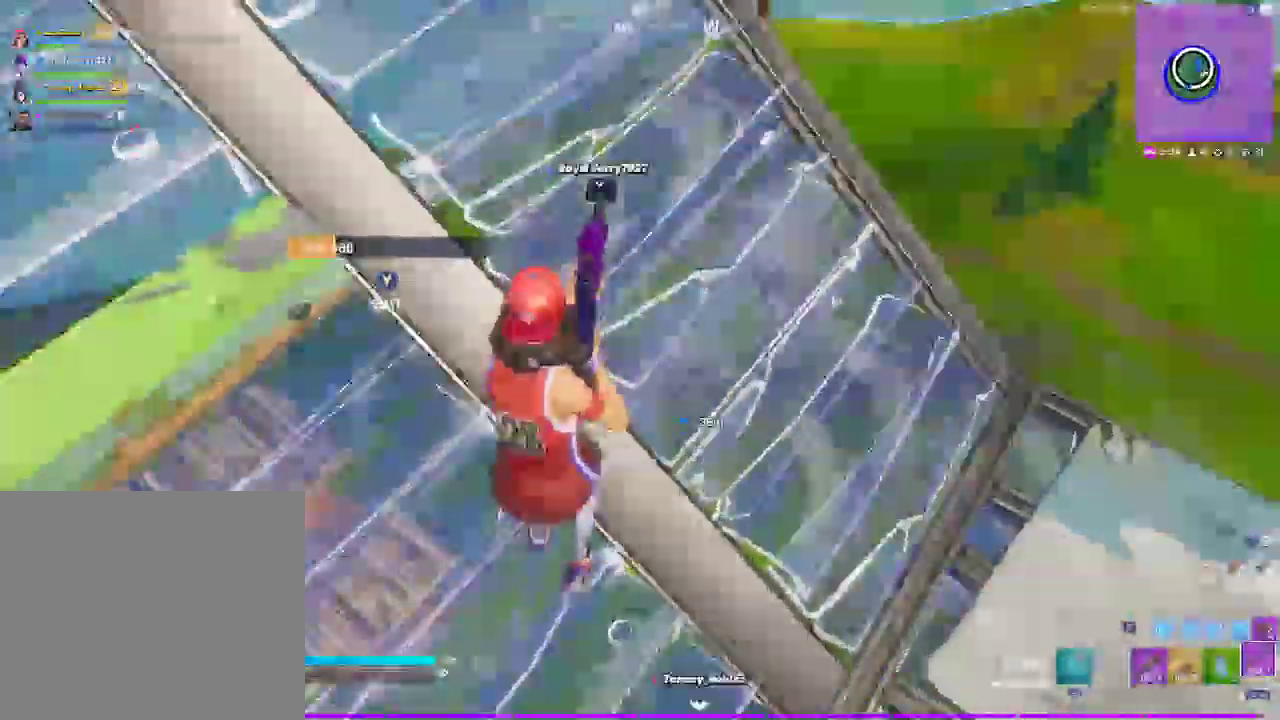
{"dt_ms": 1000, "buttons": [], "left_stick": "up", "right_stick": "center", "events": [[50, "CIRCLE", "down"], [50, "left_stick", "up-left"], [200, "CIRCLE", "up"], [367, "left_stick", "left"], [417, "CROSS", "down"], [517, "left_stick", "center"], [567, "left_stick", "up-right"], [583, "CROSS", "up"], [733, "left_stick", "up-left"], [1000, "left_stick", "up"]]}
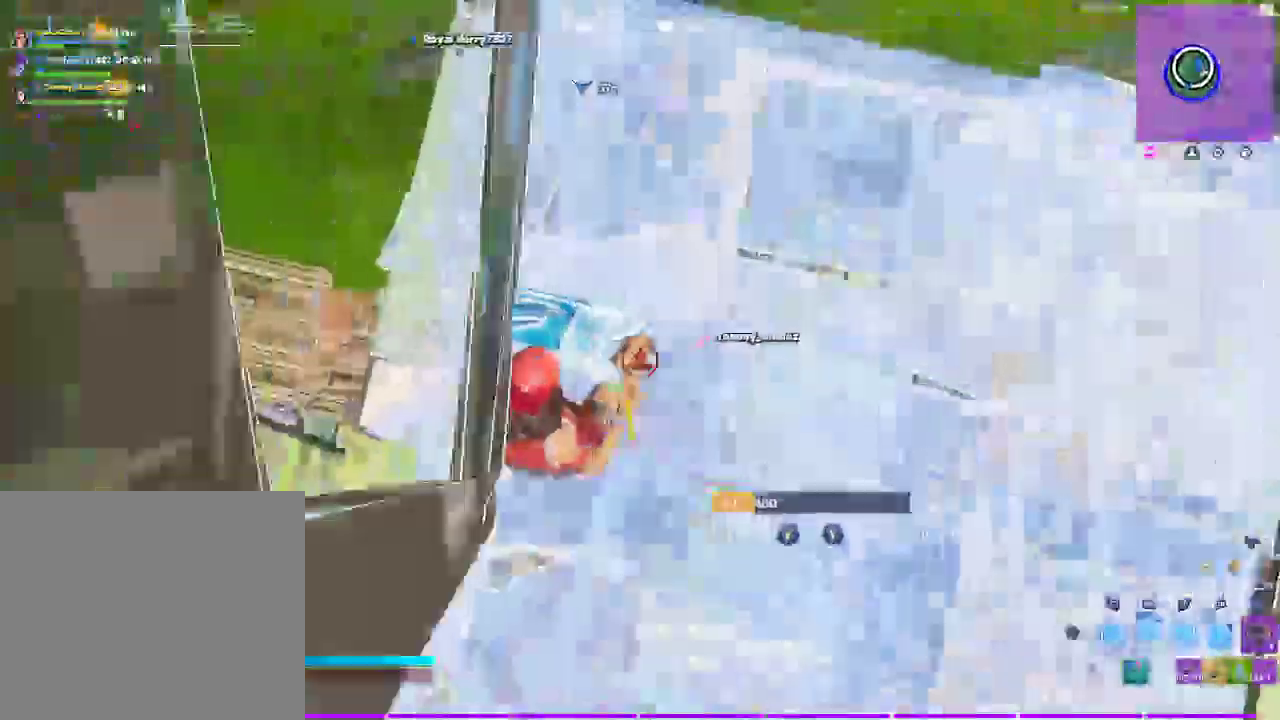
{"dt_ms": 500, "buttons": [], "left_stick": "right", "right_stick": "center", "events": [[117, "left_stick", "up-right"], [450, "left_stick", "right"]]}